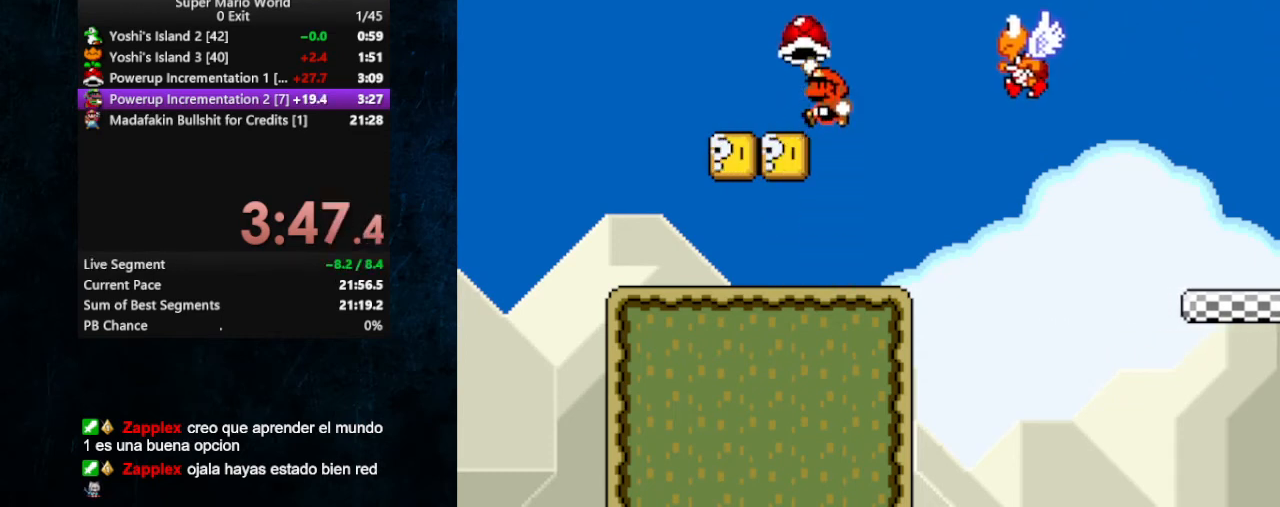
Gameplay with a controller (Nintendo layout); each line is a JSON object with the inputs held at the frame after it. "events" lists button and stick changes between this image and that frame as [ms after this image, input, new state], when the widget could be followed in between. Not read: L3 R3.
{"buttons": ["Y", "DPAD_DOWN"], "events": [[300, "DPAD_DOWN", "down"]]}
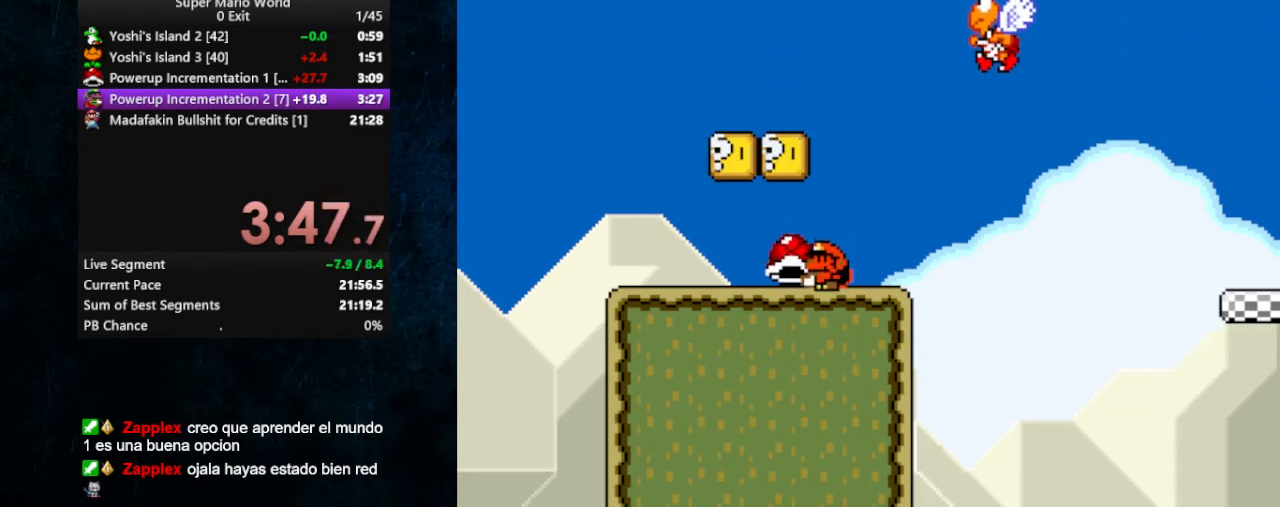
{"buttons": ["DPAD_UP"], "events": [[33, "B", "down"], [100, "DPAD_DOWN", "up"], [133, "B", "up"], [467, "DPAD_UP", "down"], [500, "Y", "up"]]}
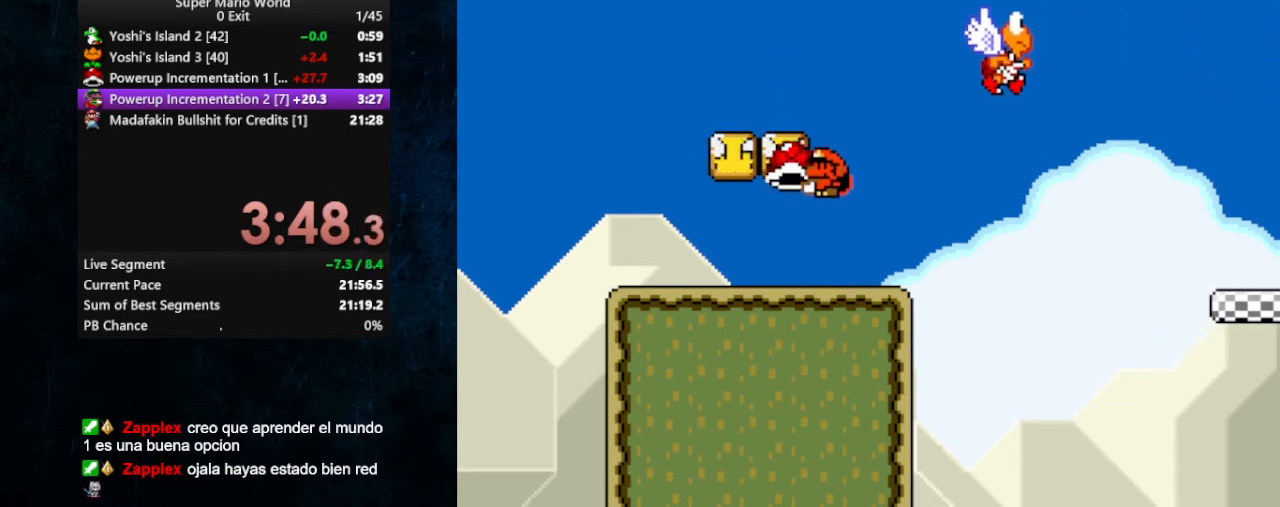
{"buttons": ["Y", "DPAD_UP", "DPAD_LEFT"], "events": [[33, "Y", "down"], [433, "DPAD_UP", "up"], [467, "DPAD_LEFT", "down"], [500, "DPAD_UP", "down"]]}
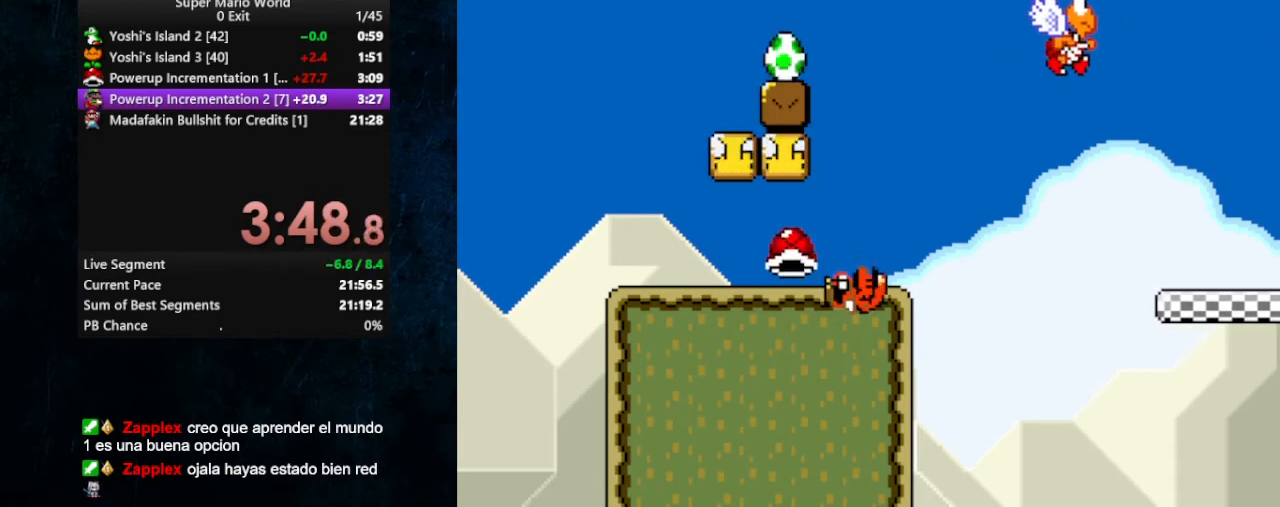
{"buttons": [], "events": [[167, "Y", "up"], [200, "DPAD_LEFT", "up"], [200, "DPAD_UP", "up"]]}
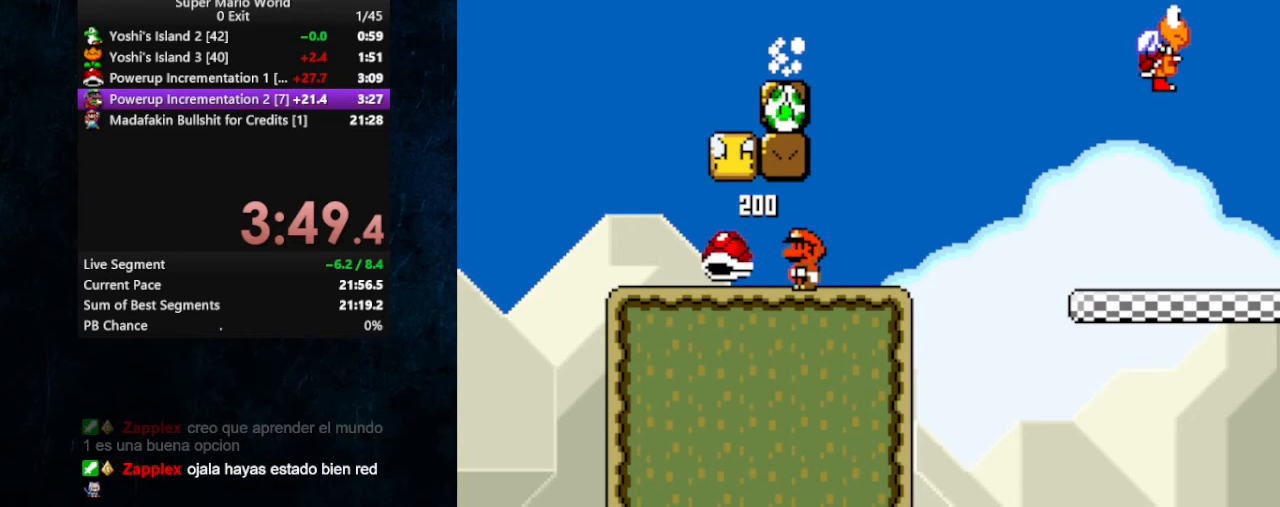
{"buttons": ["Y"], "events": [[67, "Y", "down"]]}
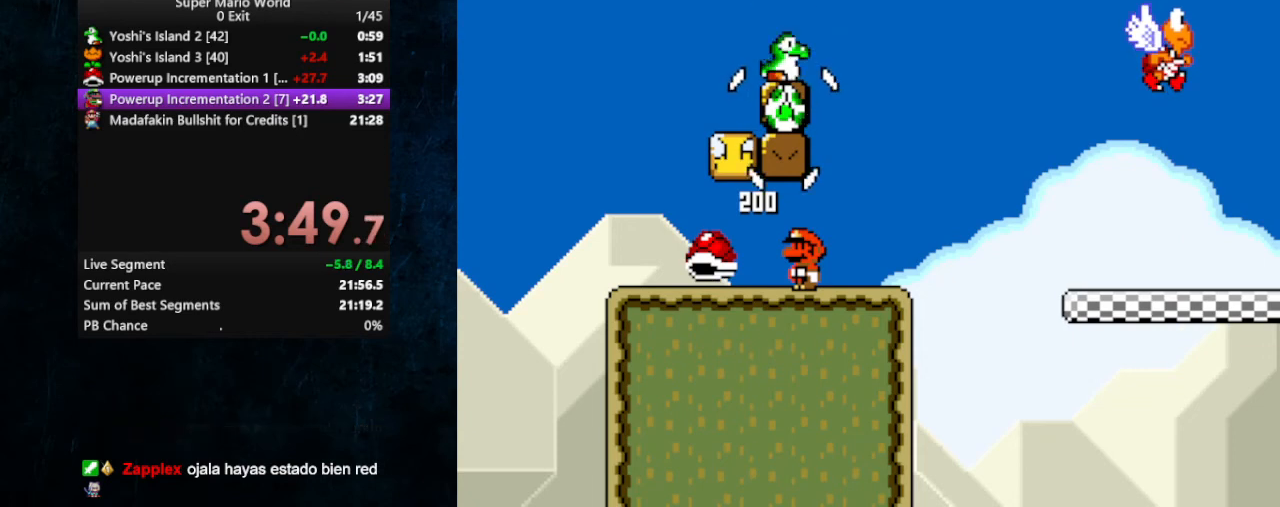
{"buttons": ["Y"], "events": []}
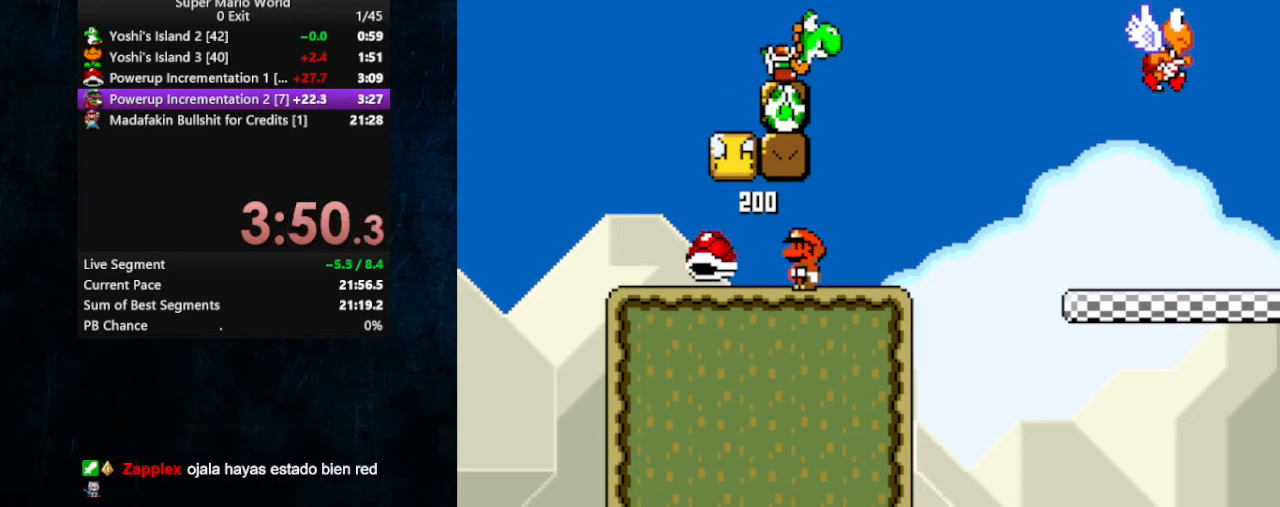
{"buttons": ["Y", "DPAD_LEFT"], "events": [[200, "DPAD_LEFT", "down"]]}
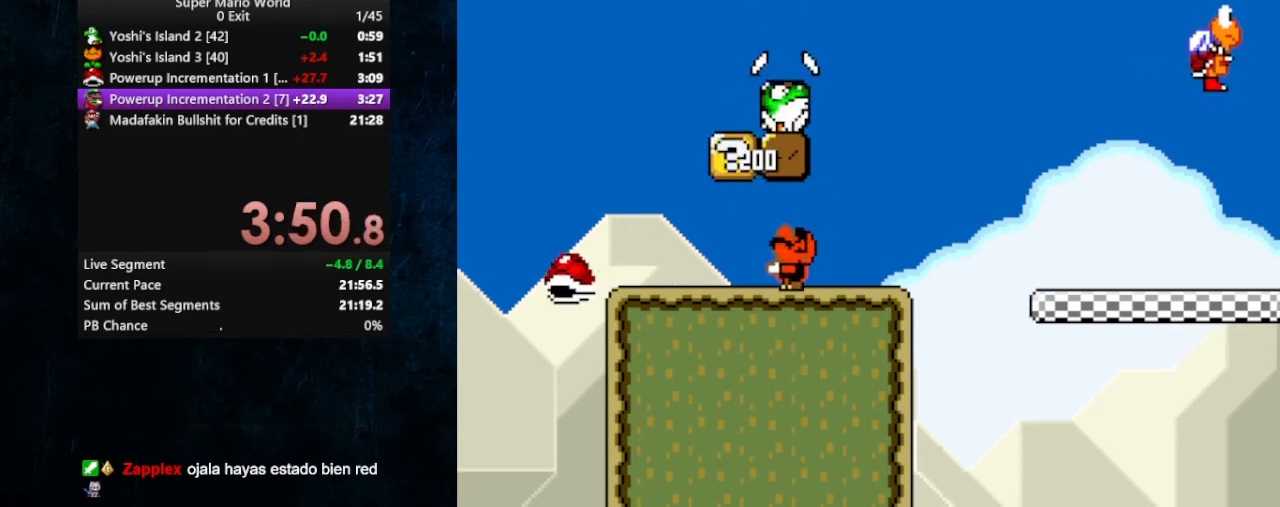
{"buttons": ["Y"], "events": [[467, "DPAD_LEFT", "up"]]}
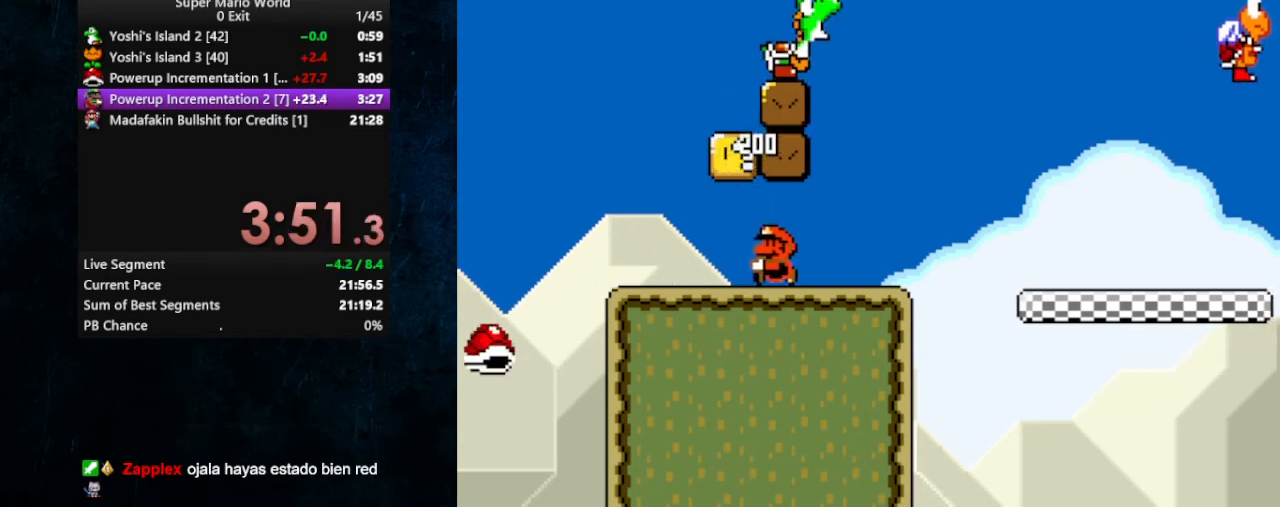
{"buttons": ["Y", "DPAD_LEFT"], "events": [[167, "DPAD_LEFT", "down"]]}
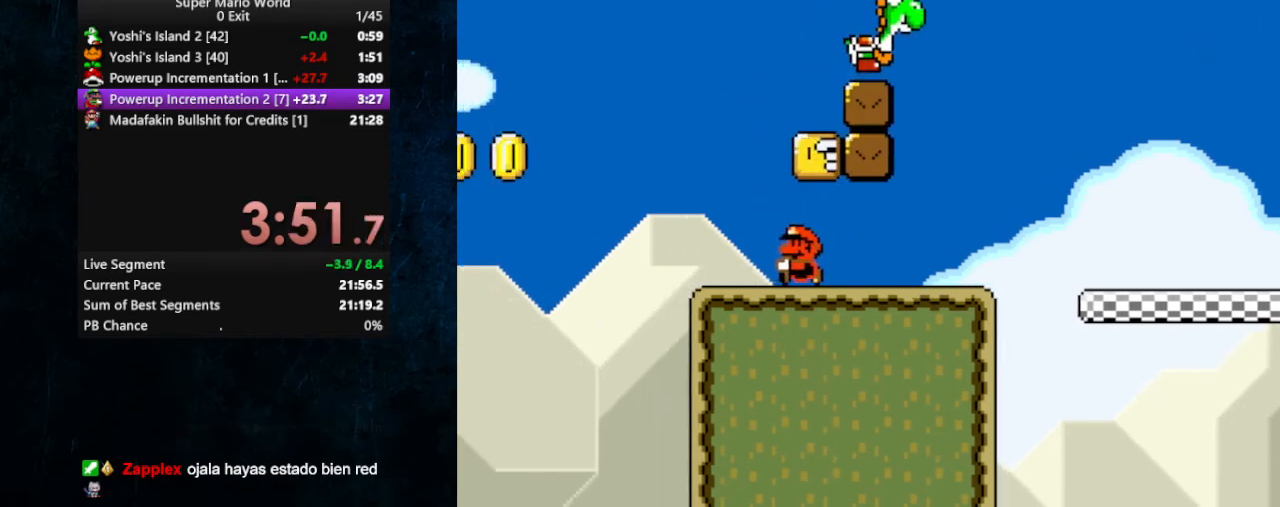
{"buttons": ["B", "Y", "DPAD_RIGHT"], "events": [[33, "B", "down"], [33, "DPAD_UP", "down"], [67, "DPAD_RIGHT", "down"], [67, "DPAD_UP", "up"], [167, "DPAD_LEFT", "up"]]}
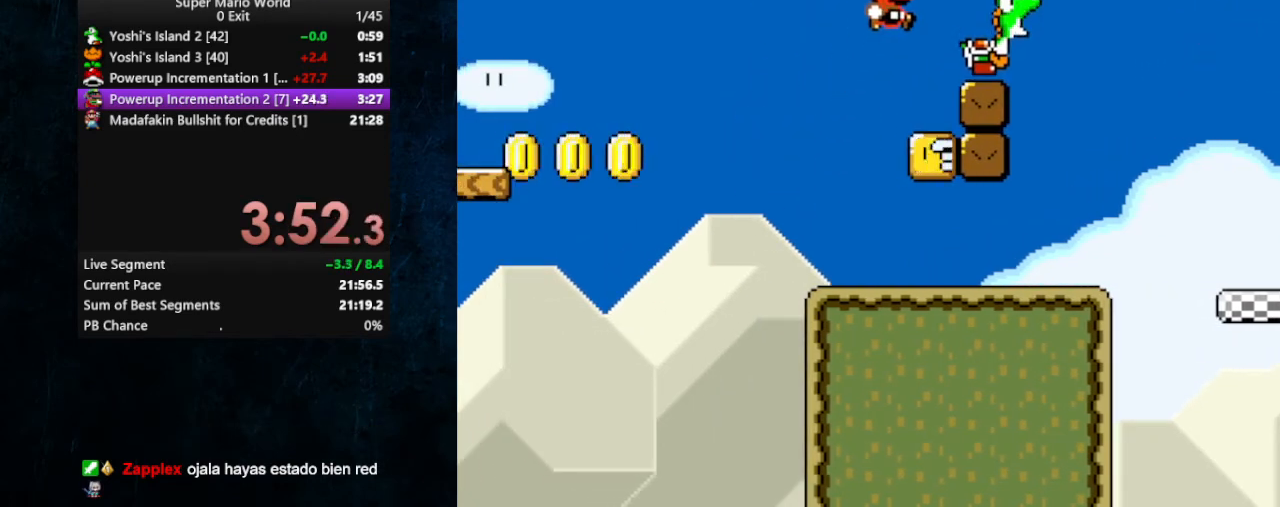
{"buttons": ["Y", "DPAD_RIGHT"], "events": [[133, "B", "up"], [167, "DPAD_RIGHT", "up"], [367, "DPAD_RIGHT", "down"]]}
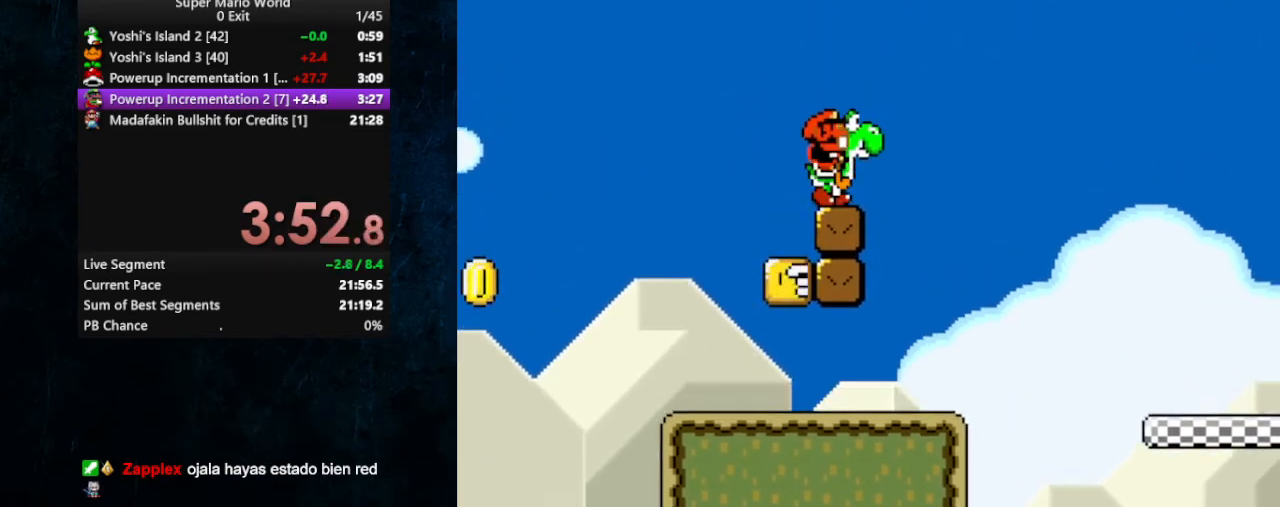
{"buttons": ["Y", "DPAD_LEFT"], "events": [[200, "DPAD_RIGHT", "up"], [267, "DPAD_LEFT", "down"]]}
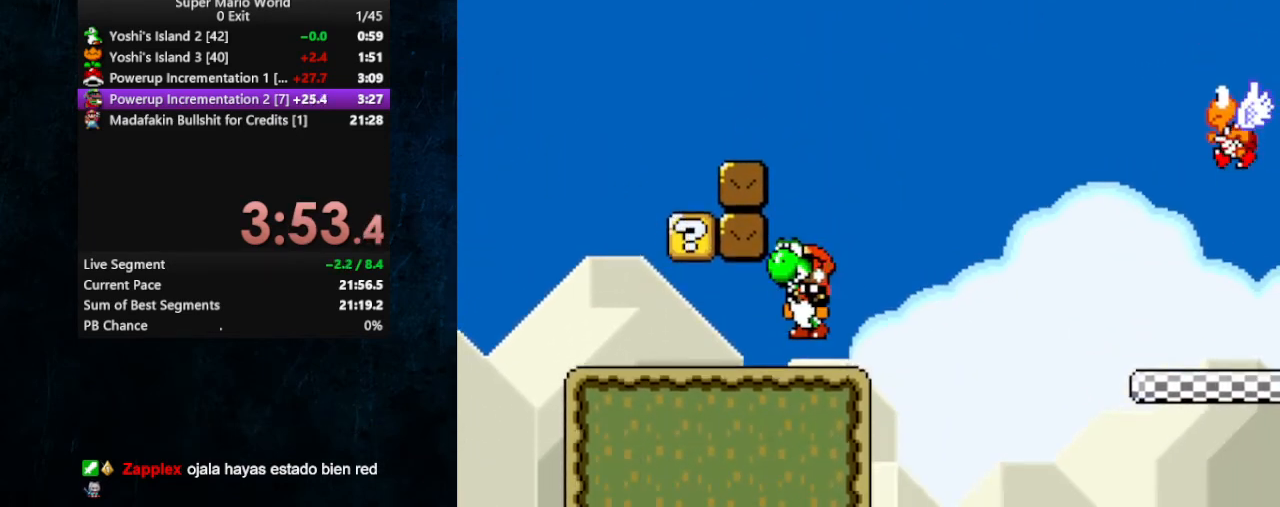
{"buttons": ["A", "B", "DPAD_LEFT"], "events": [[67, "DPAD_LEFT", "up"], [67, "DPAD_RIGHT", "down"], [67, "Y", "up"], [133, "DPAD_LEFT", "down"], [133, "DPAD_RIGHT", "up"], [300, "B", "down"], [500, "A", "down"]]}
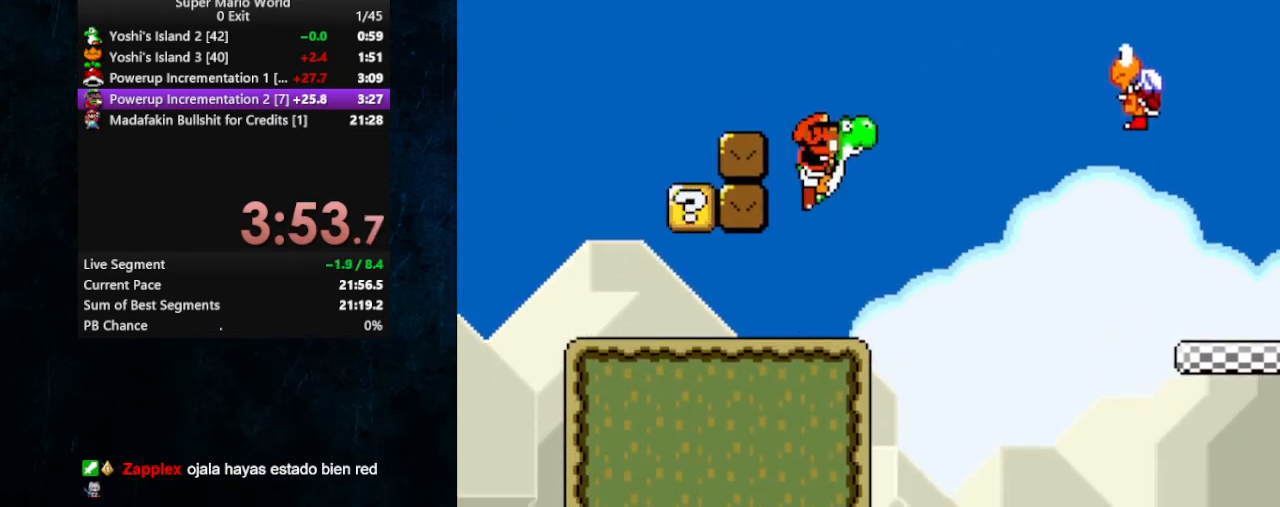
{"buttons": ["DPAD_RIGHT"], "events": [[133, "A", "up"], [167, "B", "up"], [333, "DPAD_LEFT", "up"], [433, "DPAD_RIGHT", "down"]]}
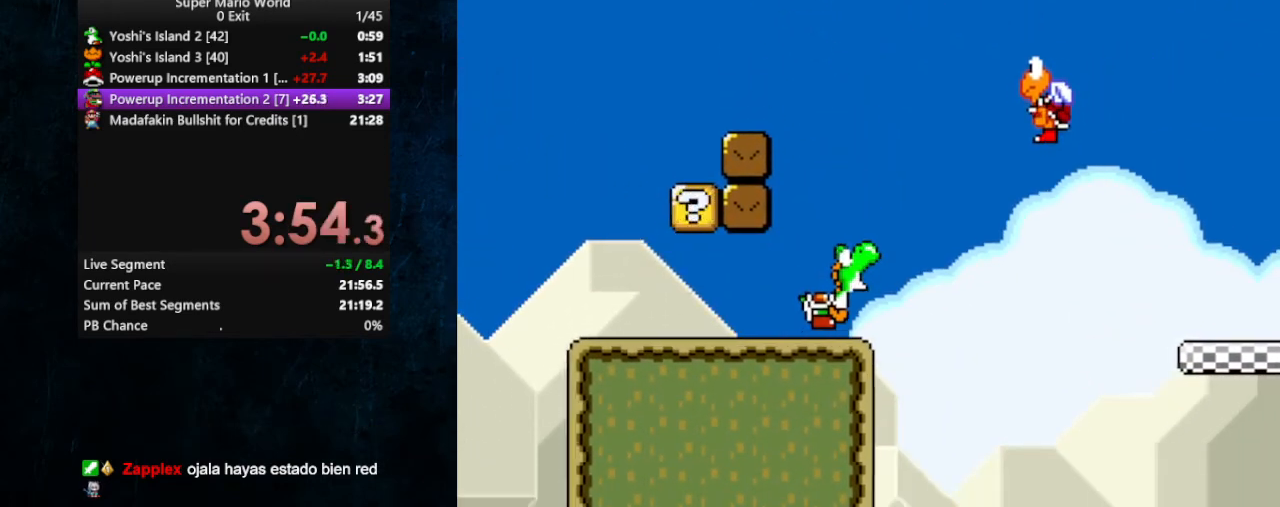
{"buttons": ["B"], "events": [[33, "DPAD_RIGHT", "up"], [433, "B", "down"]]}
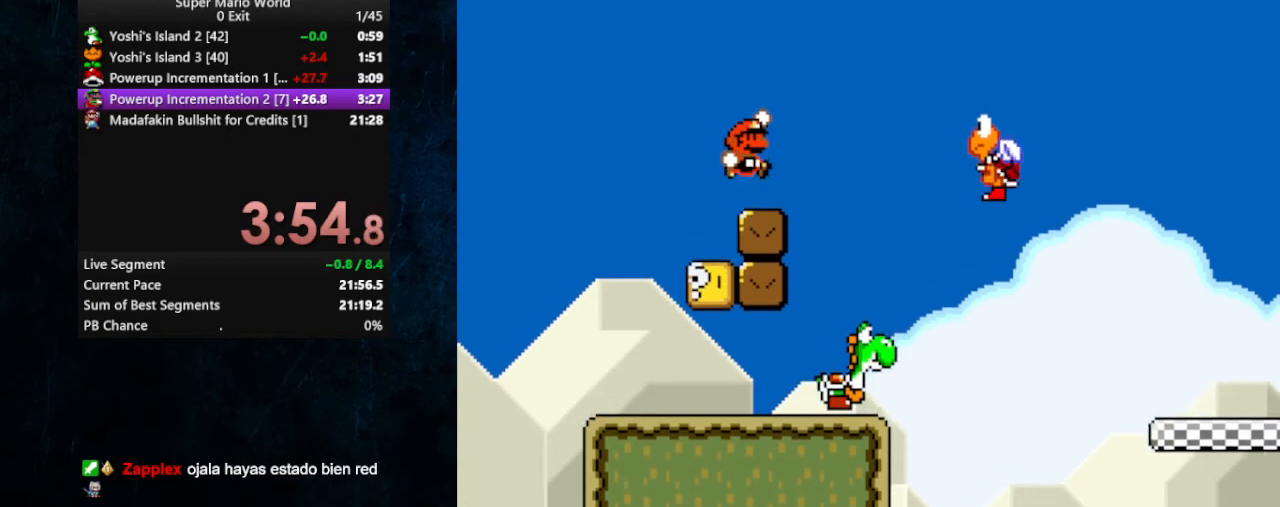
{"buttons": ["DPAD_RIGHT"], "events": [[133, "B", "up"], [167, "A", "down"], [333, "A", "up"], [367, "DPAD_RIGHT", "down"]]}
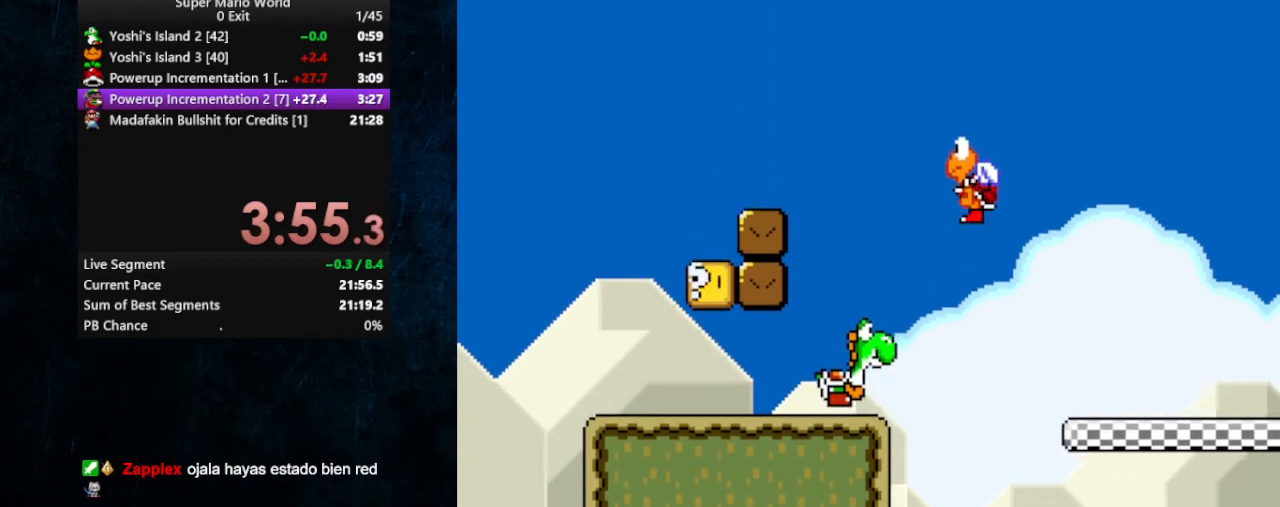
{"buttons": [], "events": [[33, "DPAD_RIGHT", "up"], [300, "DPAD_LEFT", "down"], [400, "DPAD_LEFT", "up"]]}
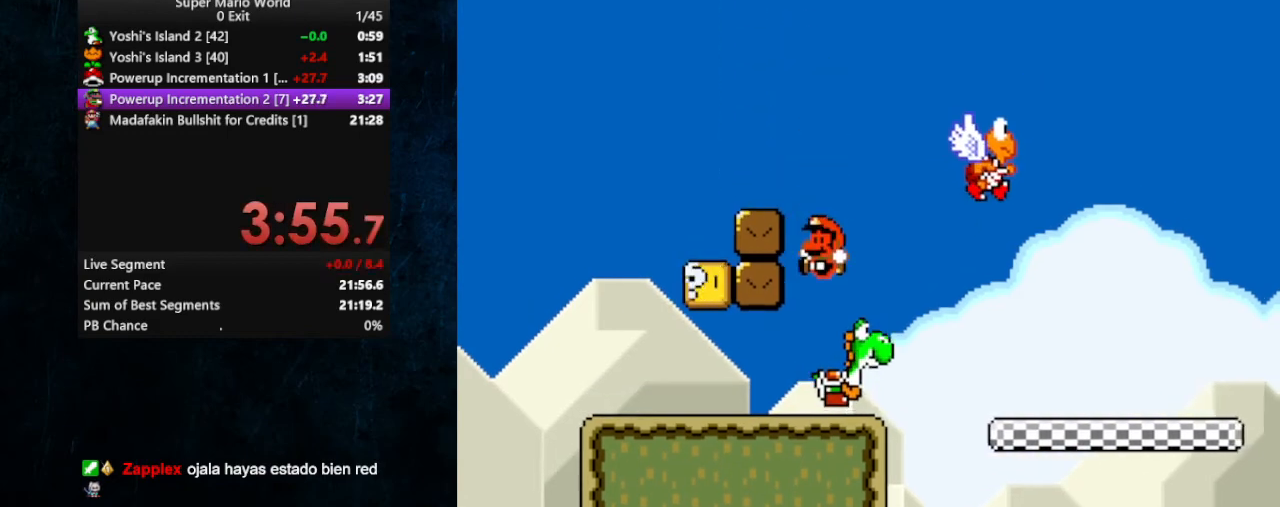
{"buttons": ["Y", "DPAD_RIGHT"], "events": [[33, "DPAD_RIGHT", "down"], [267, "B", "down"], [267, "Y", "down"], [433, "B", "up"]]}
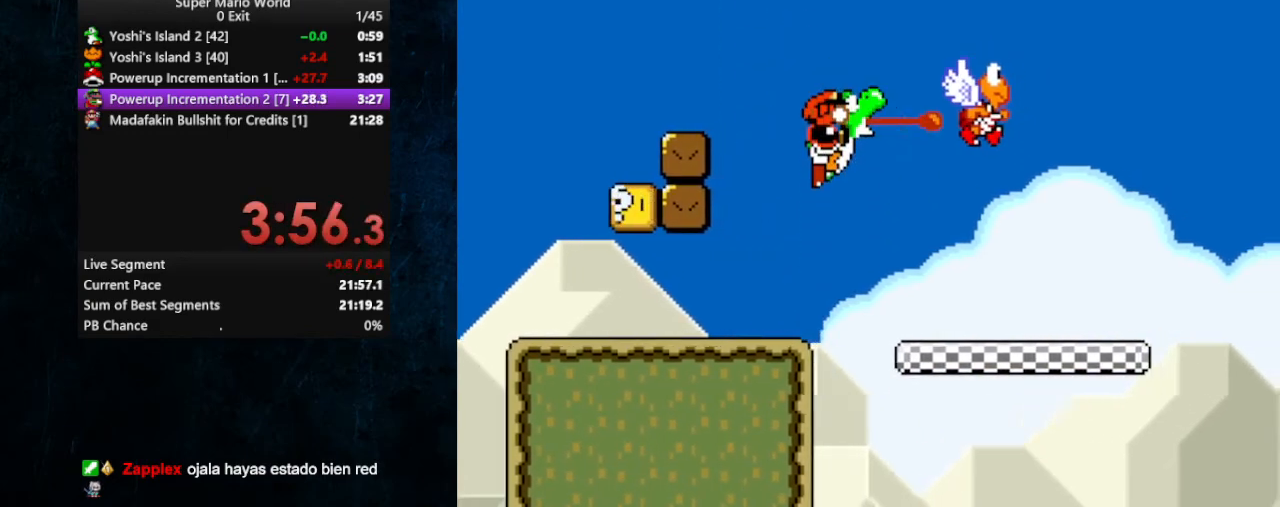
{"buttons": ["B"], "events": [[167, "DPAD_RIGHT", "up"], [300, "DPAD_LEFT", "down"], [367, "Y", "up"], [400, "DPAD_LEFT", "up"], [500, "B", "down"]]}
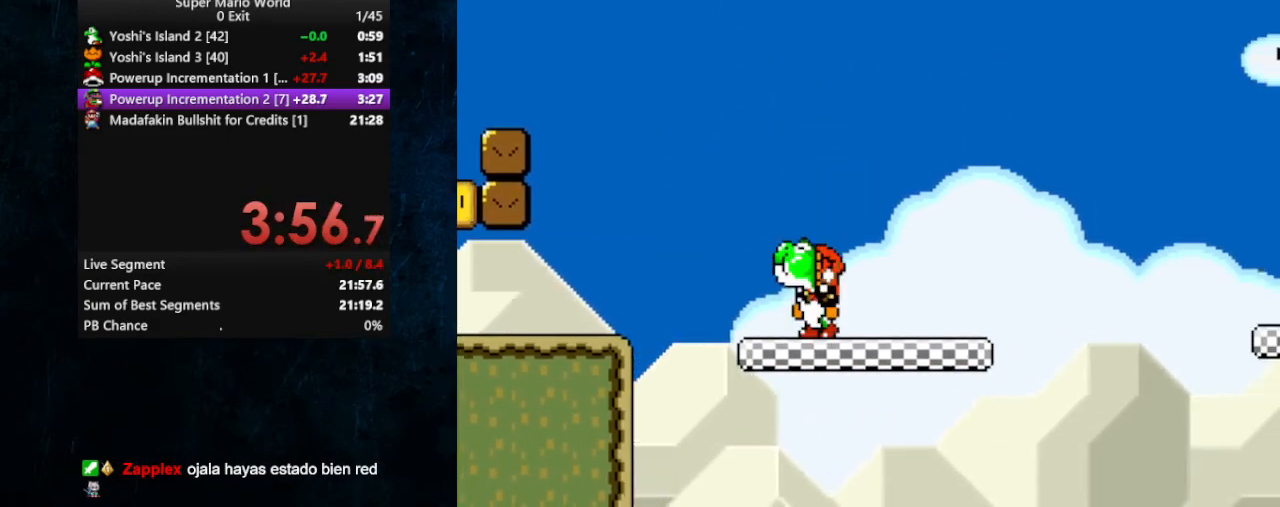
{"buttons": ["Y", "DPAD_LEFT"], "events": [[167, "A", "down"], [167, "DPAD_LEFT", "down"], [400, "A", "up"], [467, "B", "up"], [467, "Y", "down"]]}
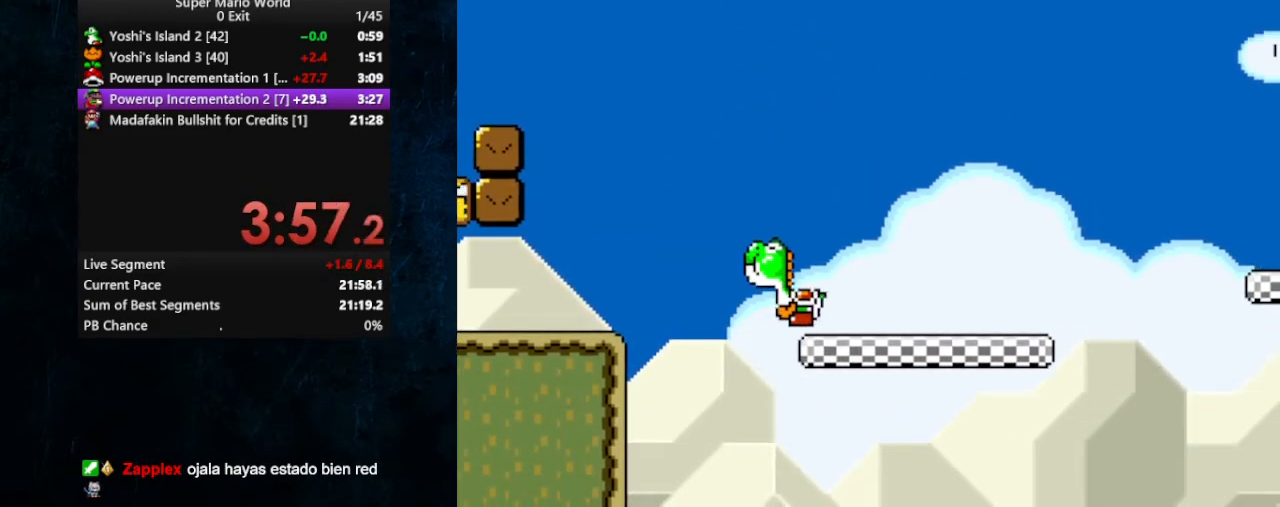
{"buttons": ["Y", "DPAD_LEFT"], "events": []}
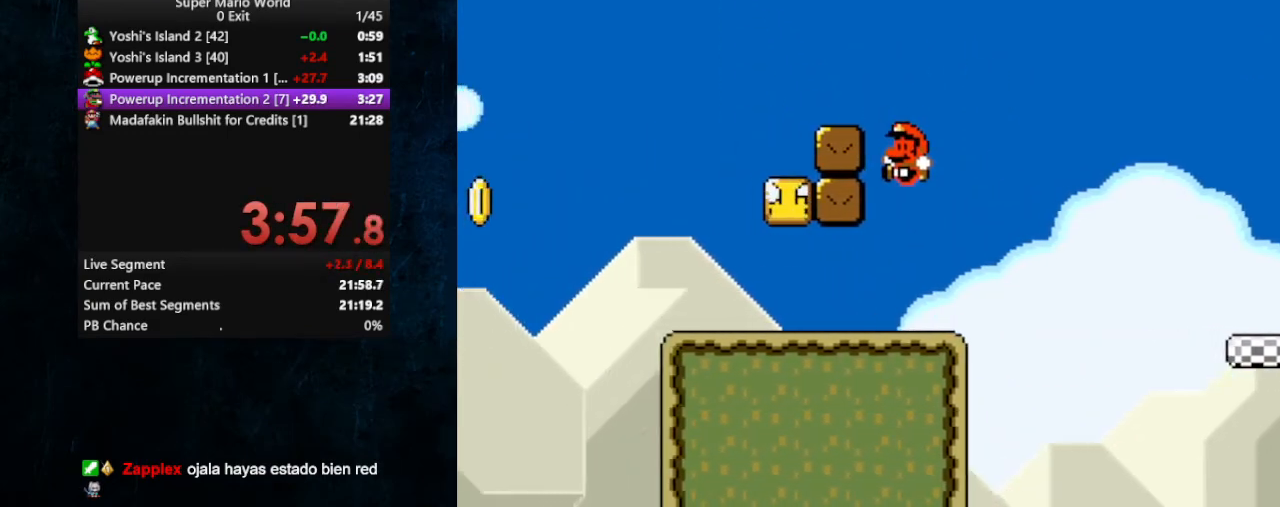
{"buttons": ["B", "Y", "DPAD_LEFT"], "events": [[433, "B", "down"]]}
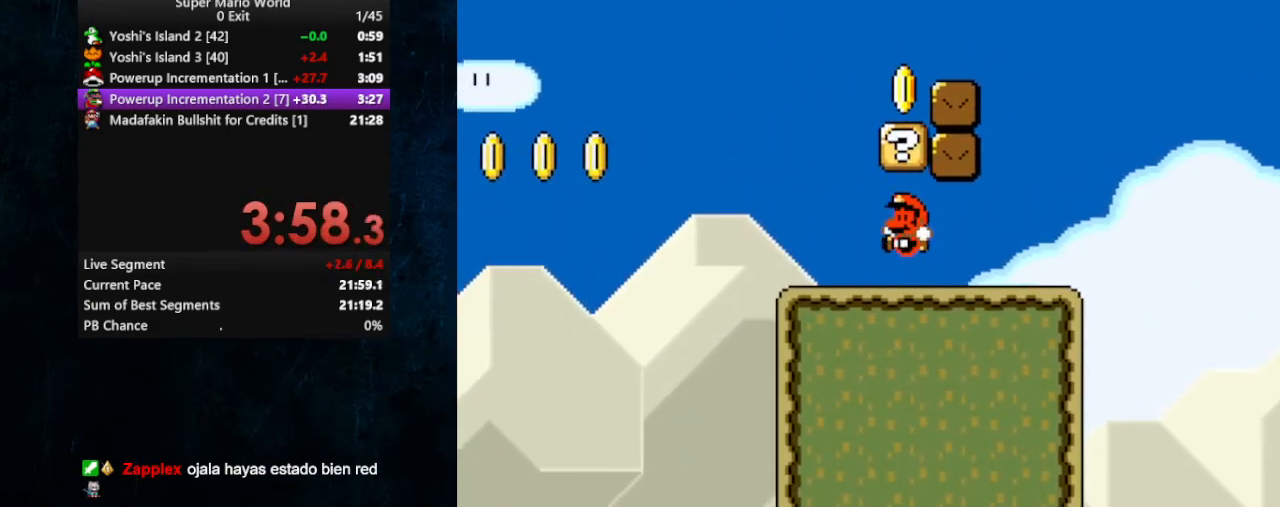
{"buttons": ["B", "Y", "DPAD_UP", "DPAD_LEFT"], "events": [[33, "DPAD_UP", "down"], [67, "DPAD_LEFT", "up"], [67, "DPAD_RIGHT", "down"], [100, "DPAD_UP", "up"], [267, "B", "up"], [367, "DPAD_LEFT", "down"], [367, "DPAD_RIGHT", "up"], [367, "DPAD_UP", "down"], [500, "B", "down"]]}
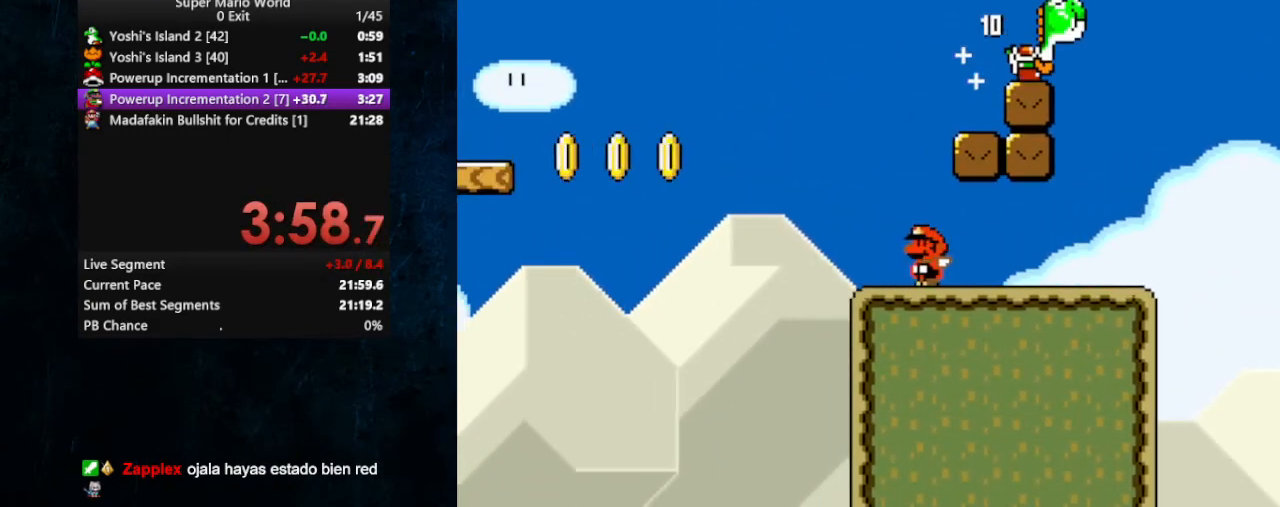
{"buttons": ["B", "Y", "DPAD_UP", "DPAD_RIGHT"], "events": [[33, "DPAD_LEFT", "up"], [33, "DPAD_RIGHT", "down"]]}
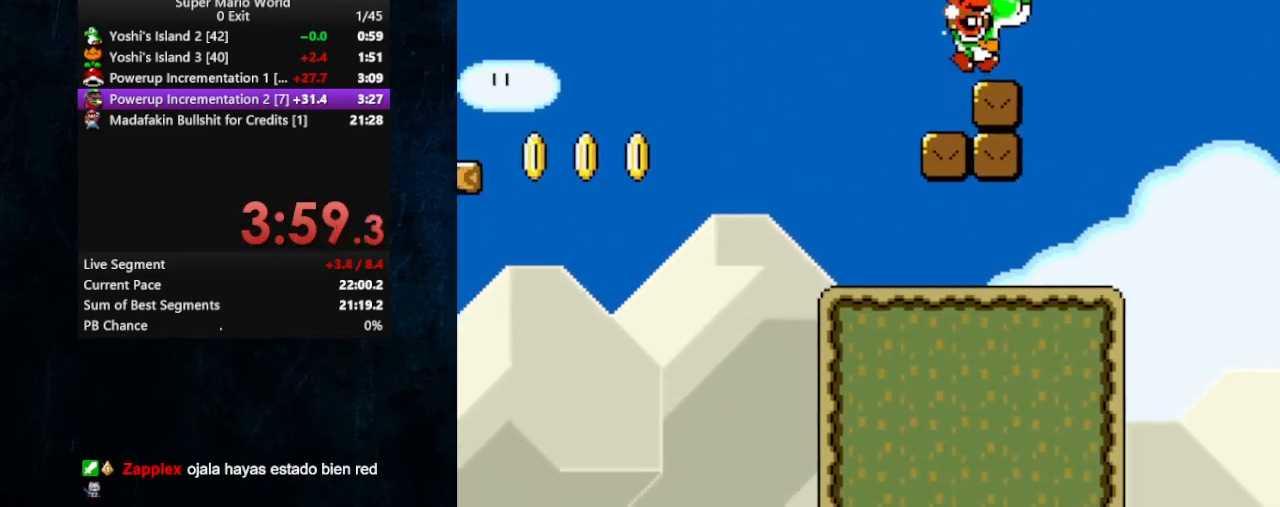
{"buttons": ["Y", "DPAD_UP", "DPAD_LEFT"], "events": [[133, "B", "up"], [133, "DPAD_UP", "up"], [433, "DPAD_RIGHT", "up"], [433, "DPAD_UP", "down"], [467, "DPAD_LEFT", "down"]]}
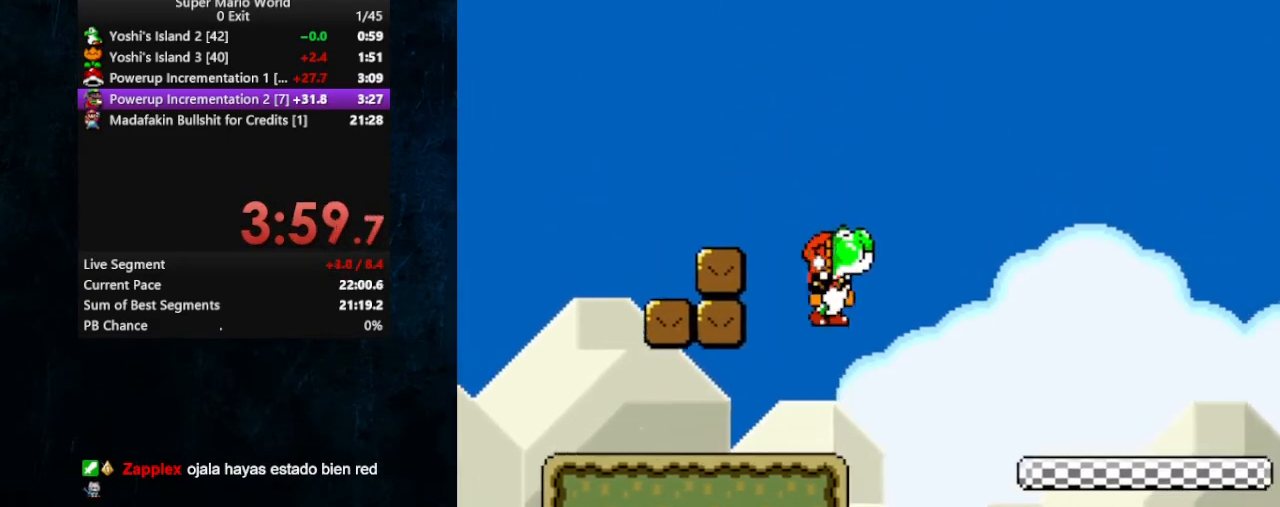
{"buttons": ["Y", "DPAD_LEFT"], "events": [[33, "DPAD_UP", "up"]]}
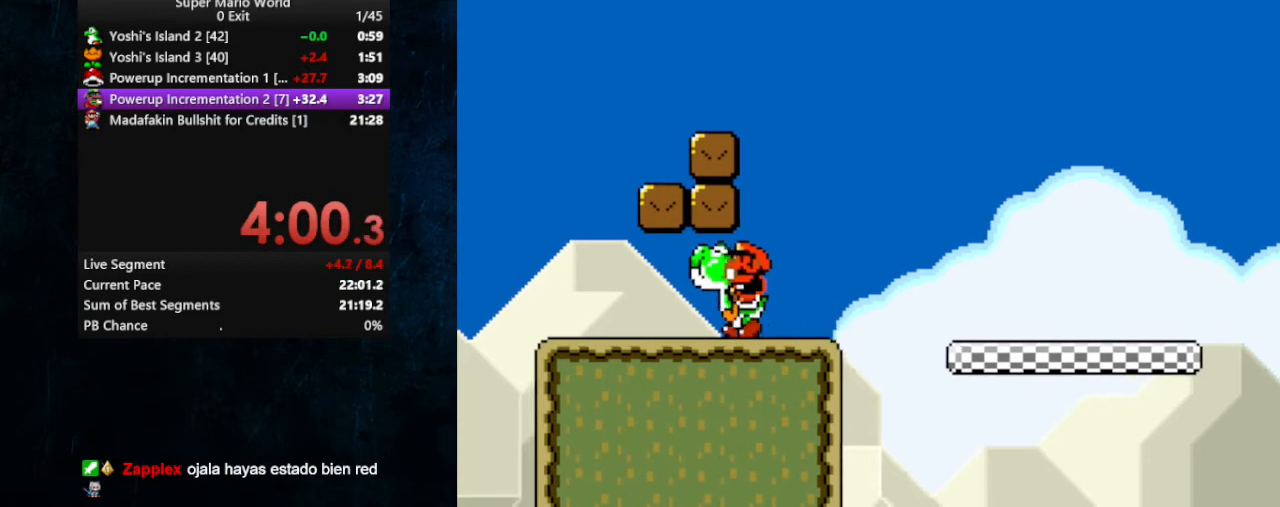
{"buttons": ["B", "Y", "DPAD_LEFT"], "events": [[367, "B", "down"]]}
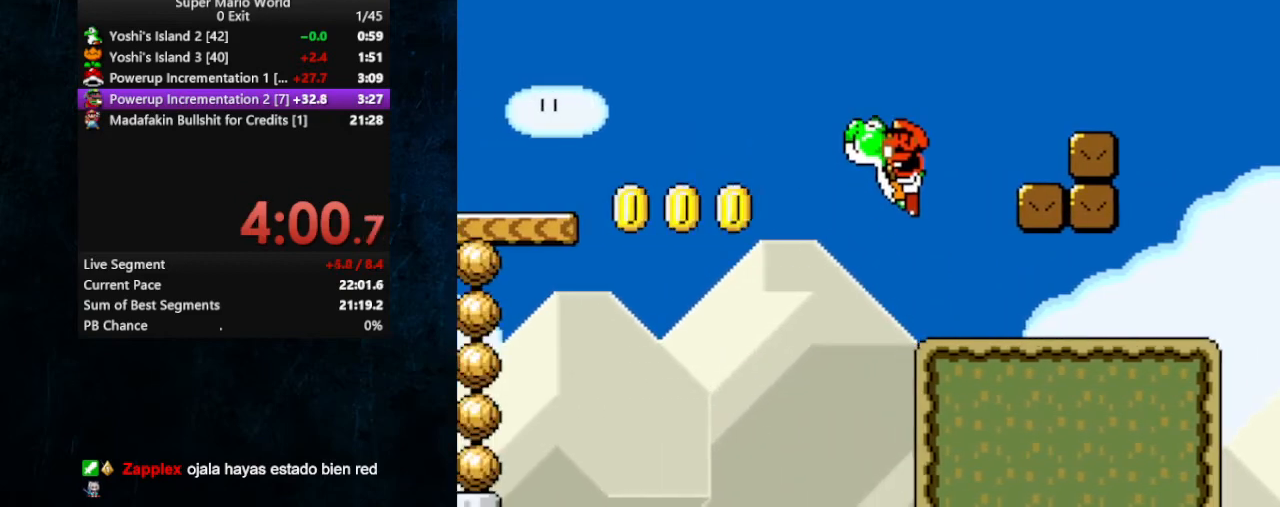
{"buttons": ["B", "Y", "DPAD_LEFT"], "events": []}